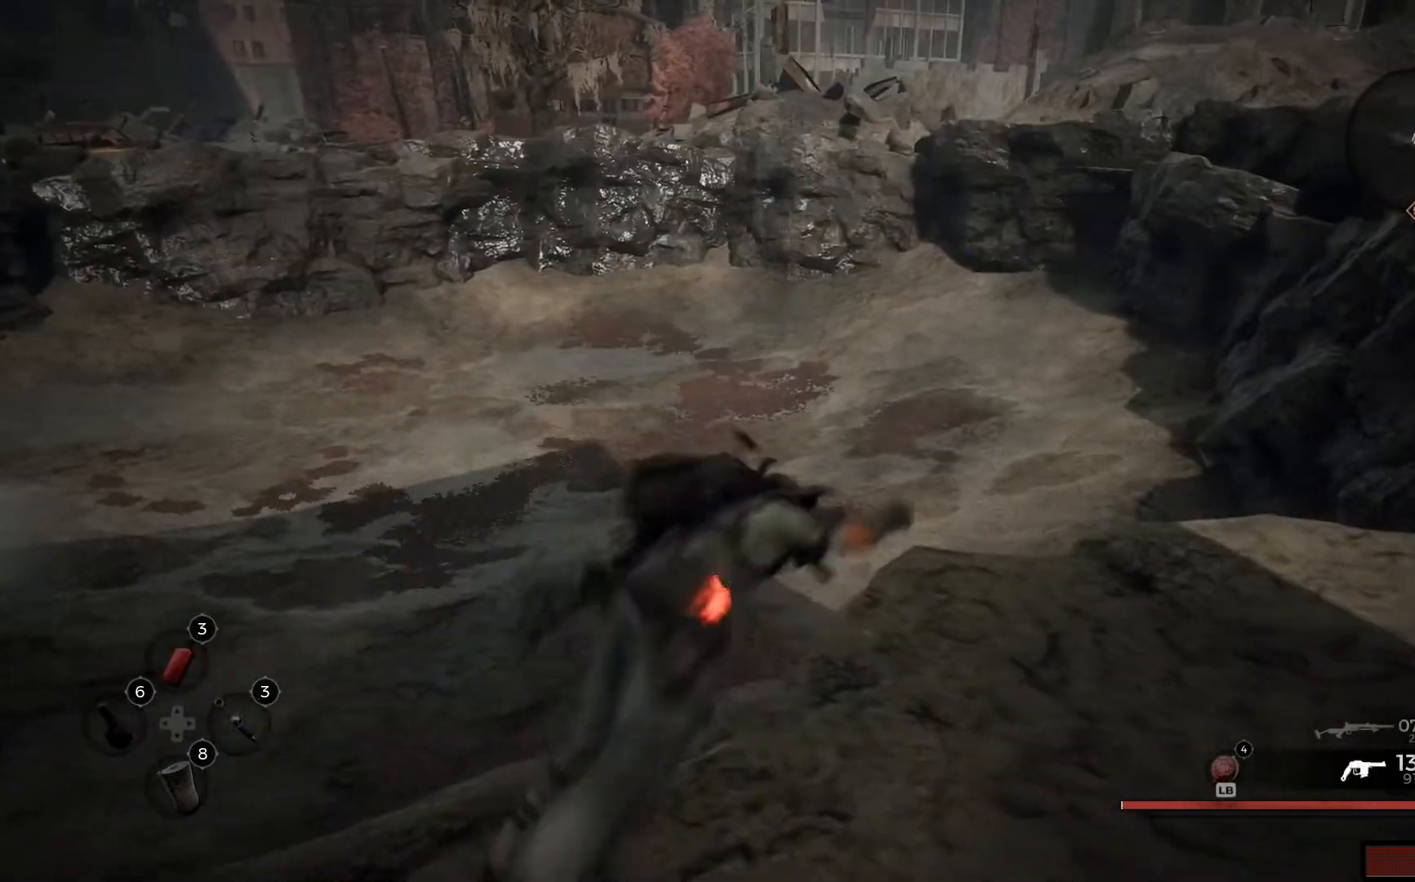
Gameplay with a controller (Xbox layout); each line is a JSON object with the inputs held at the frame after it. "events" lists button and stick changes between this image and that frame as [ms after this image, input, new state], when the widget could be followed in between.
{"buttons": [], "left_stick": "up-right", "right_stick": "right"}
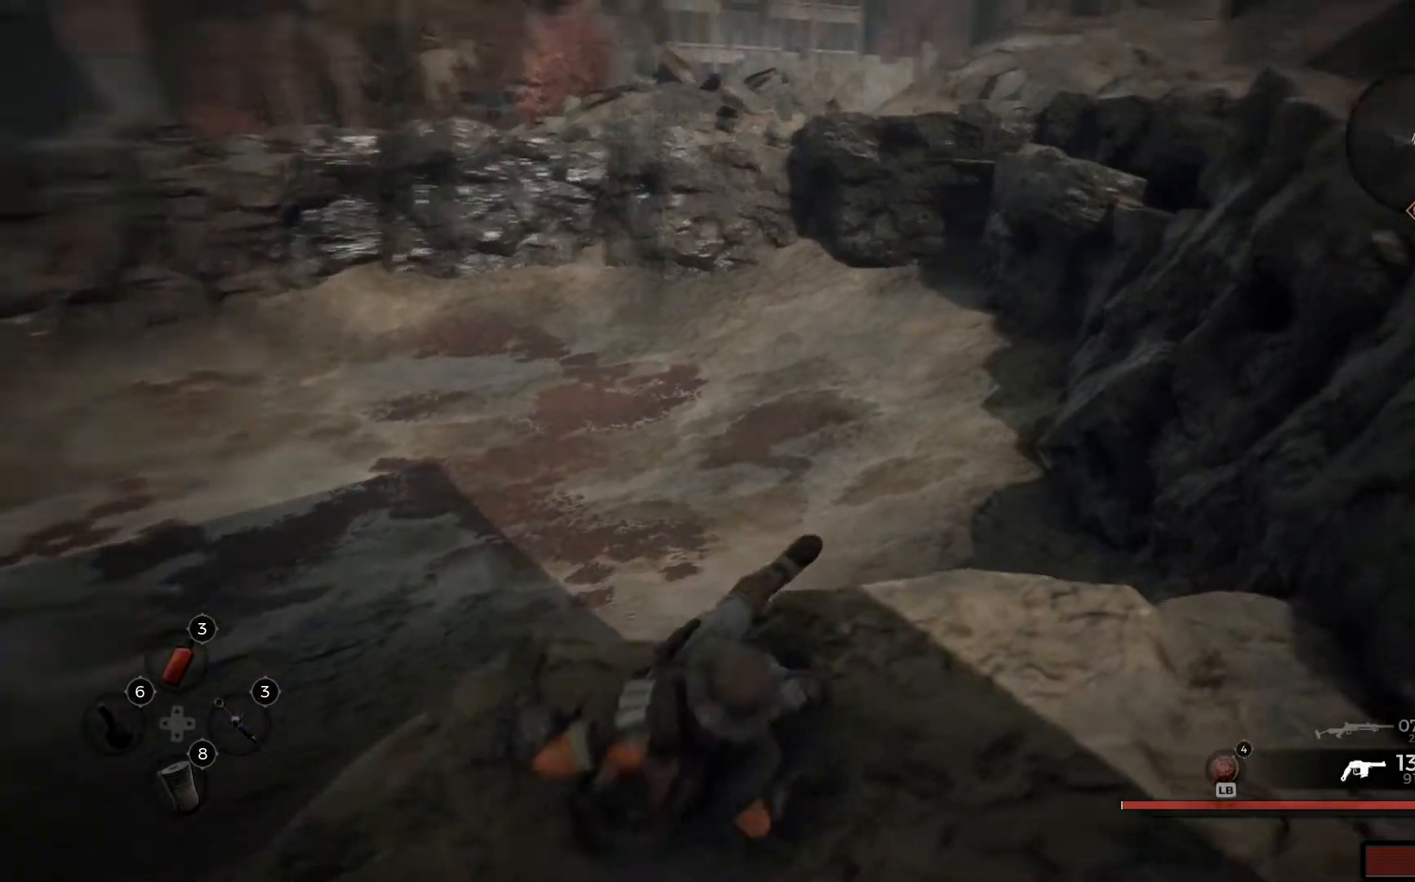
{"buttons": [], "left_stick": "up-right", "right_stick": "right", "events": []}
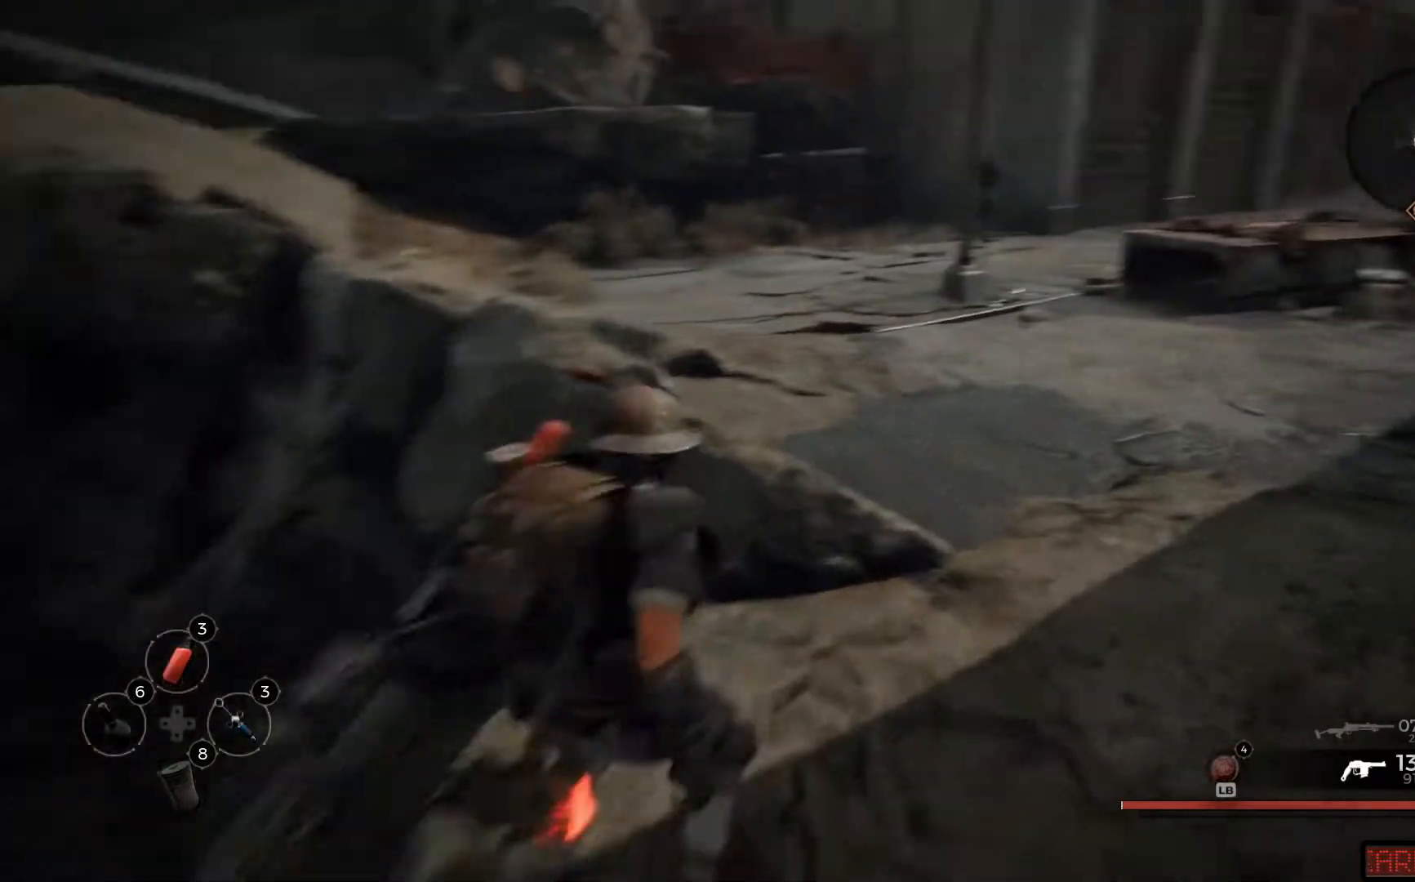
{"buttons": [], "left_stick": "up-right", "right_stick": "center", "events": [[150, "right_stick", "center"], [350, "L3", "down"], [484, "L3", "up"]]}
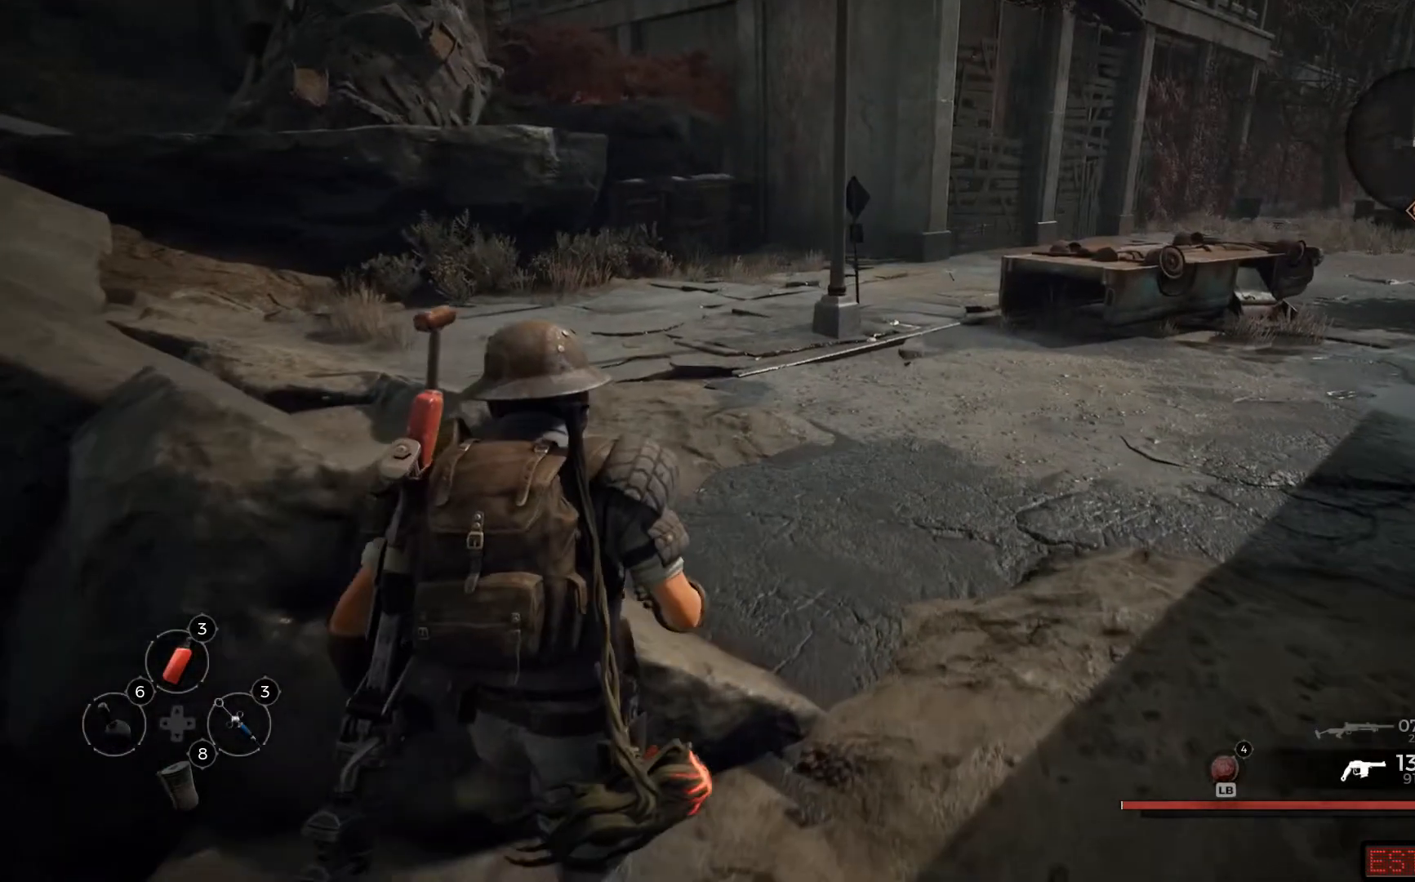
{"buttons": [], "left_stick": "up", "right_stick": "left", "events": [[417, "right_stick", "left"], [484, "left_stick", "up"]]}